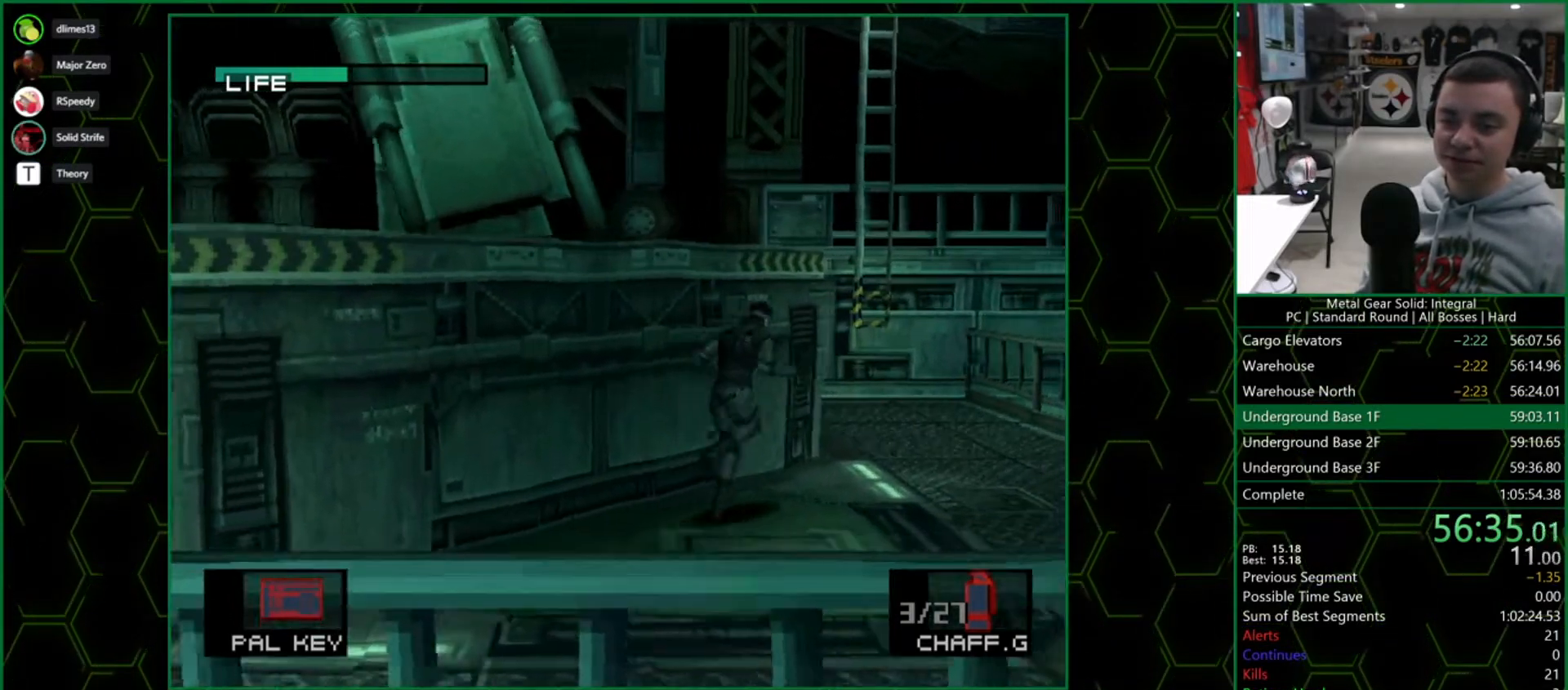
Gameplay with a controller (PlayStation layout); each line is a JSON object with the inputs held at the frame after it. "button_events" lists button changes between this image and that frame as [ms after this image, input, new state], when the widget could be followed in between (sticks are given only as held states). Not read: L3 R3 left_stick right_stick.
{"buttons": ["DPAD_UP"], "button_events": [[400, "DPAD_RIGHT", "up"]]}
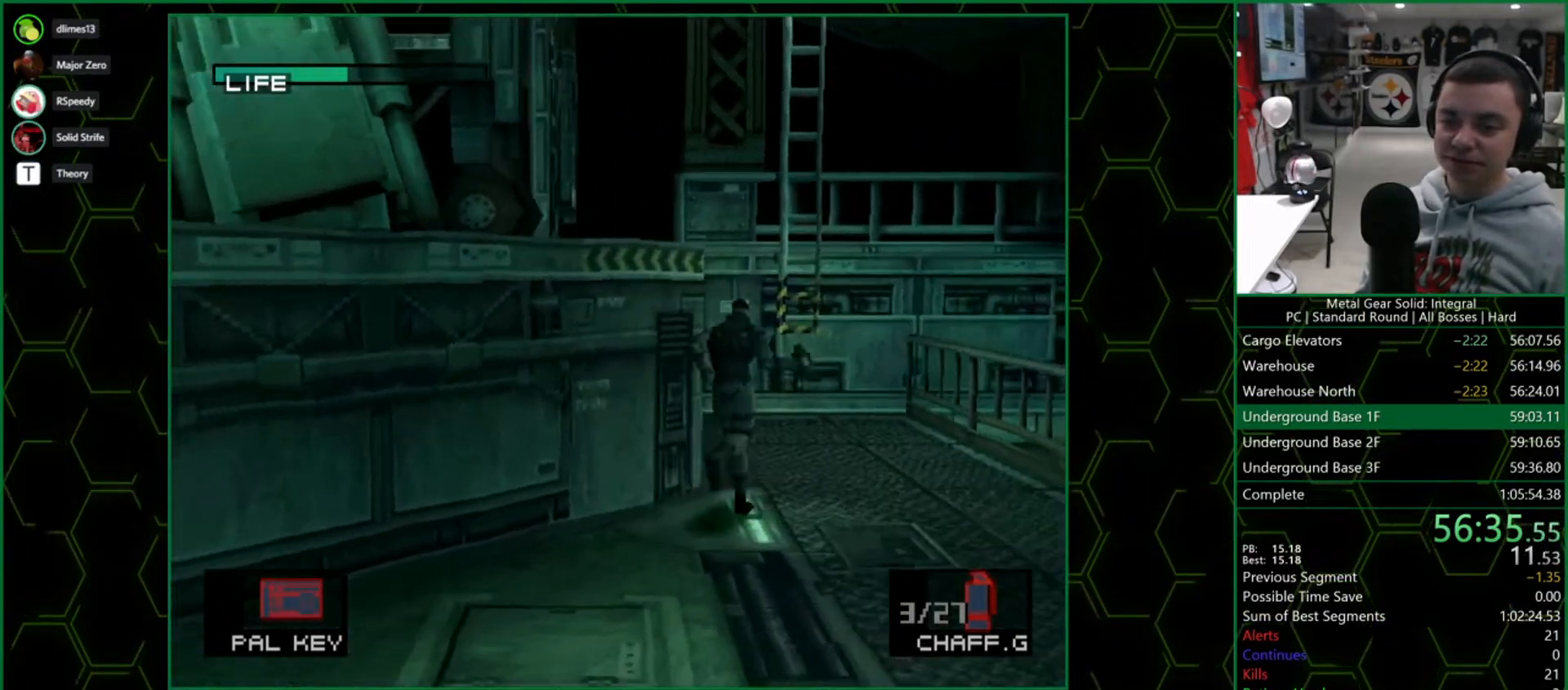
{"buttons": ["DPAD_UP"], "button_events": []}
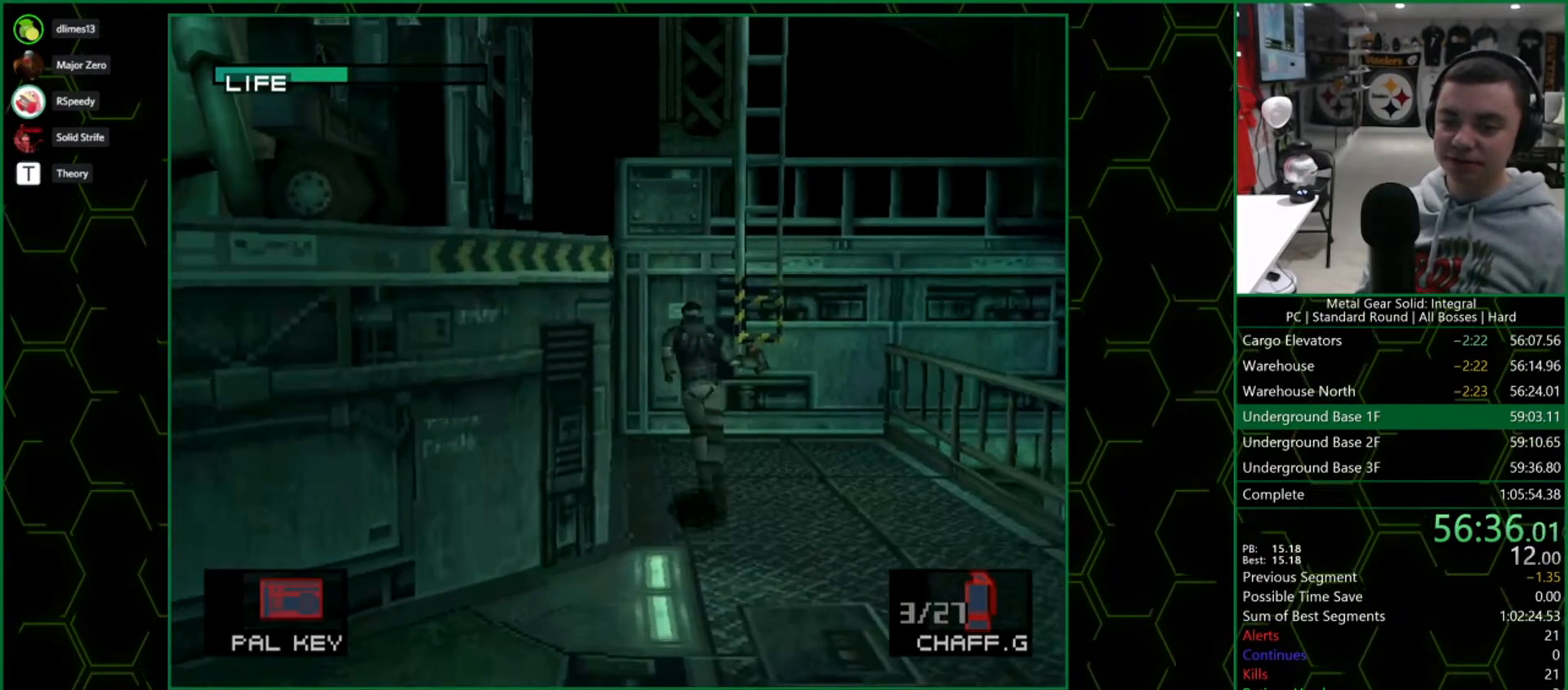
{"buttons": ["DPAD_UP"], "button_events": [[33, "DPAD_RIGHT", "down"], [133, "DPAD_RIGHT", "up"], [183, "DPAD_RIGHT", "down"], [283, "DPAD_RIGHT", "up"], [367, "DPAD_RIGHT", "down"], [450, "DPAD_RIGHT", "up"]]}
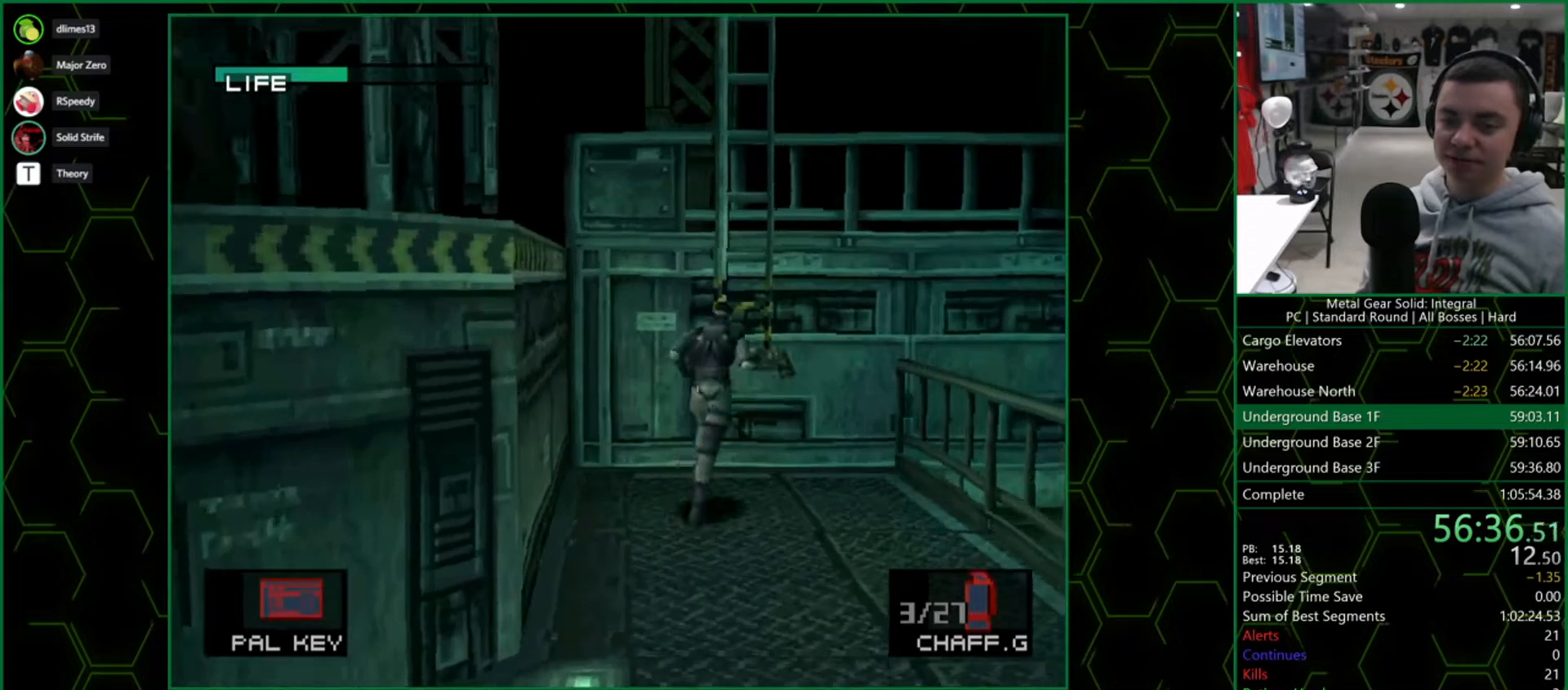
{"buttons": ["CIRCLE"], "button_events": [[17, "DPAD_RIGHT", "down"], [117, "DPAD_RIGHT", "up"], [233, "CIRCLE", "down"], [317, "CIRCLE", "up"], [367, "CIRCLE", "down"], [383, "DPAD_UP", "up"], [417, "CIRCLE", "up"], [483, "CIRCLE", "down"]]}
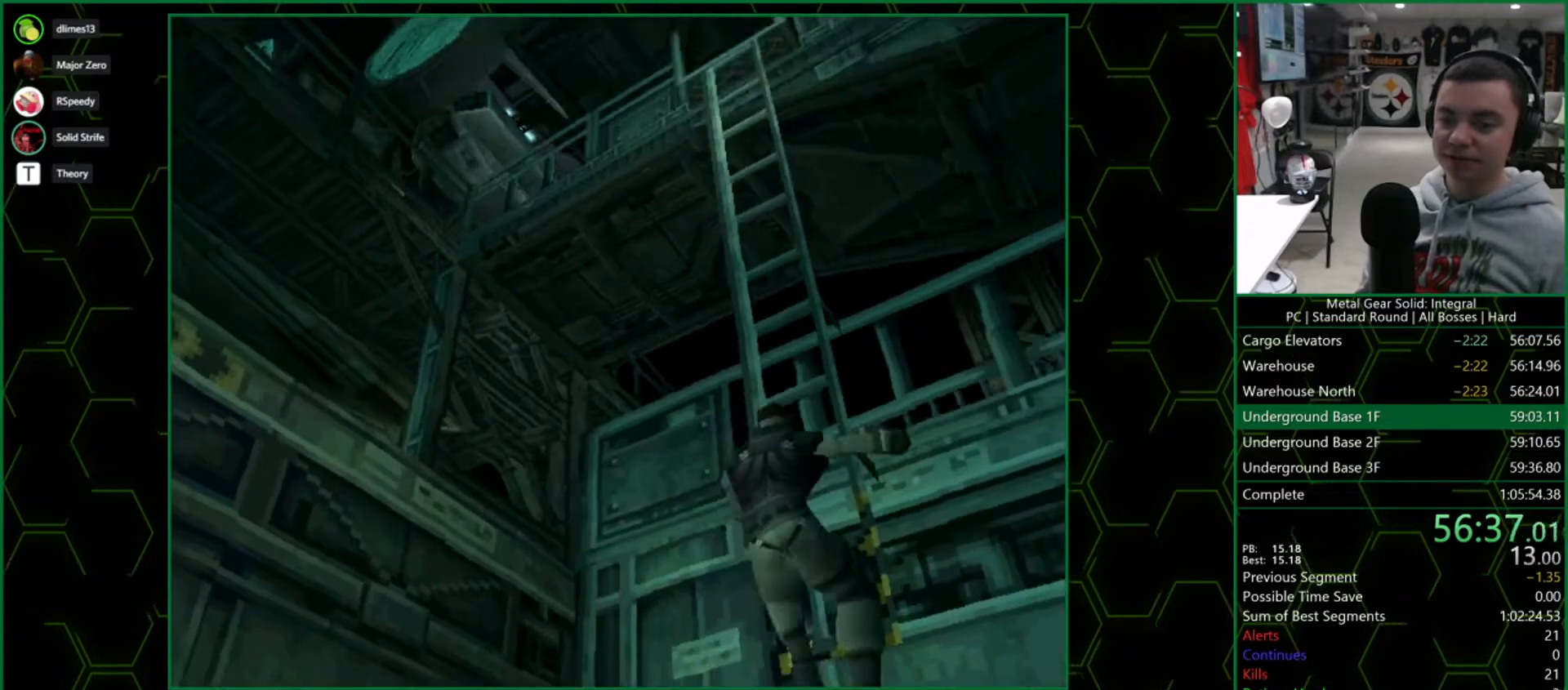
{"buttons": [], "button_events": [[67, "CIRCLE", "up"]]}
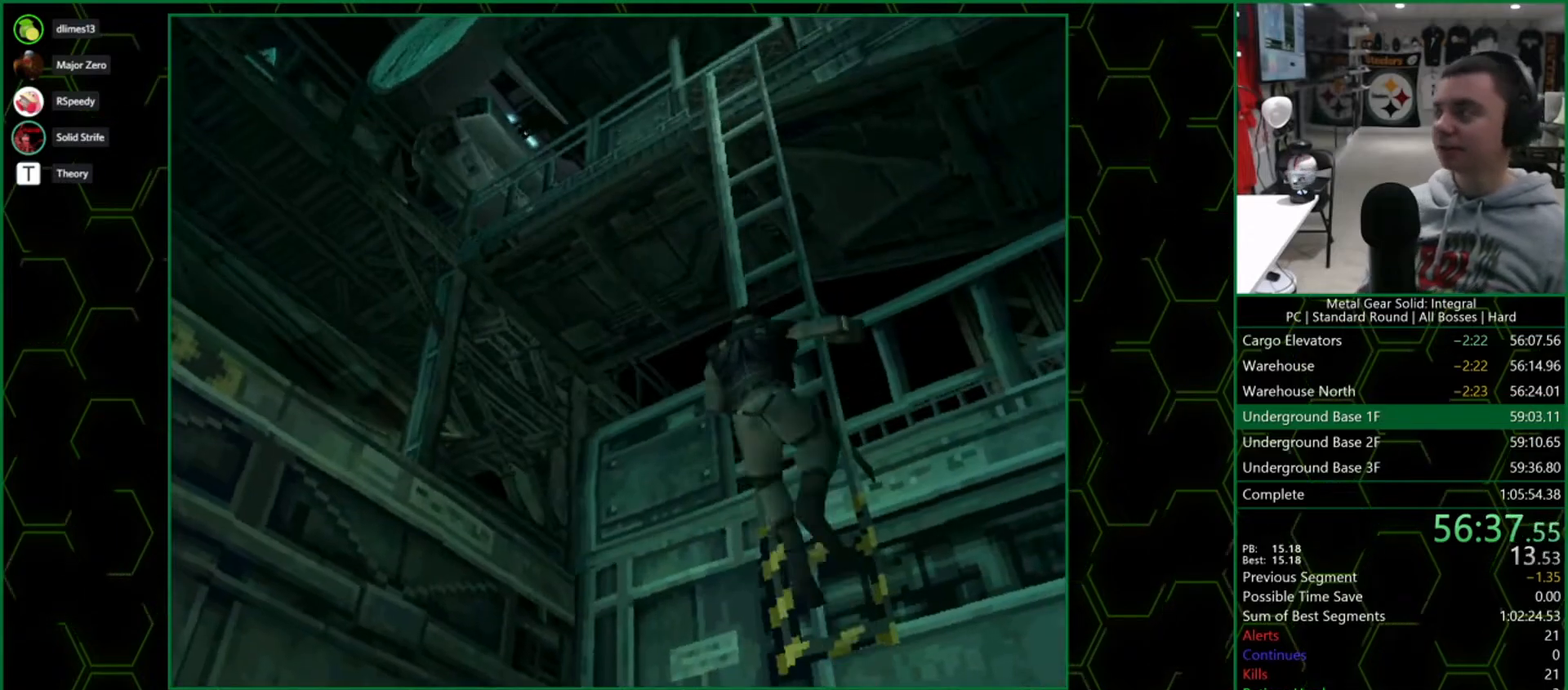
{"buttons": ["DPAD_UP", "DPAD_LEFT"], "button_events": [[450, "DPAD_LEFT", "down"], [467, "DPAD_UP", "down"]]}
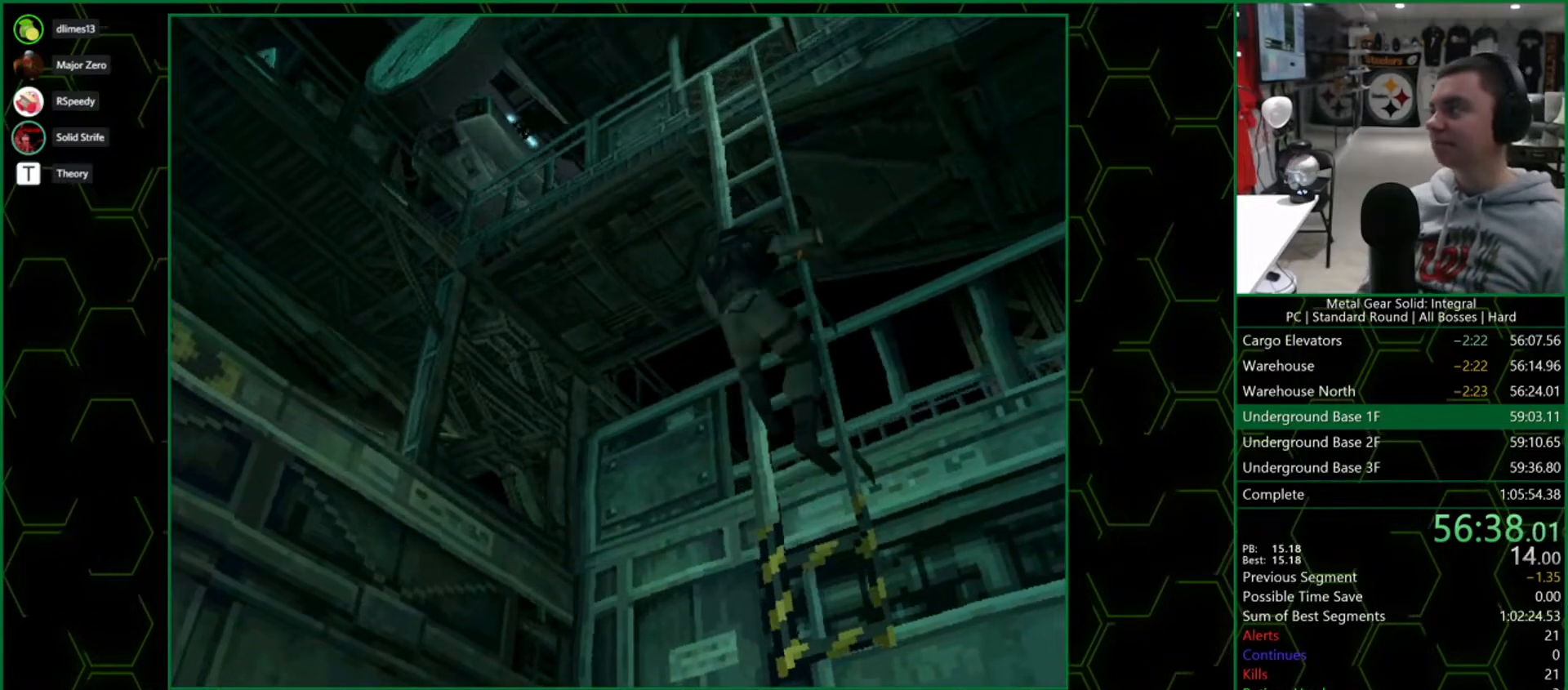
{"buttons": ["DPAD_UP", "DPAD_LEFT"], "button_events": []}
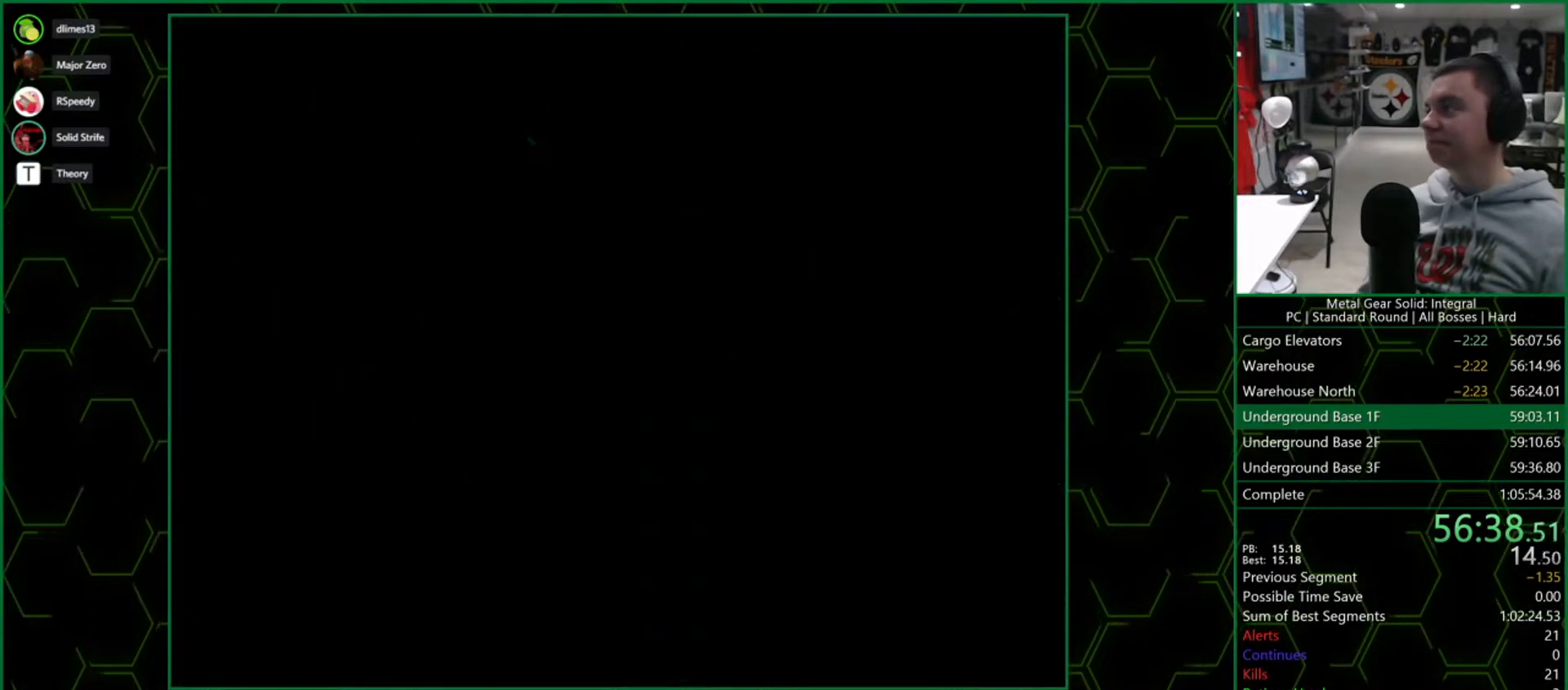
{"buttons": ["DPAD_UP", "DPAD_LEFT"], "button_events": []}
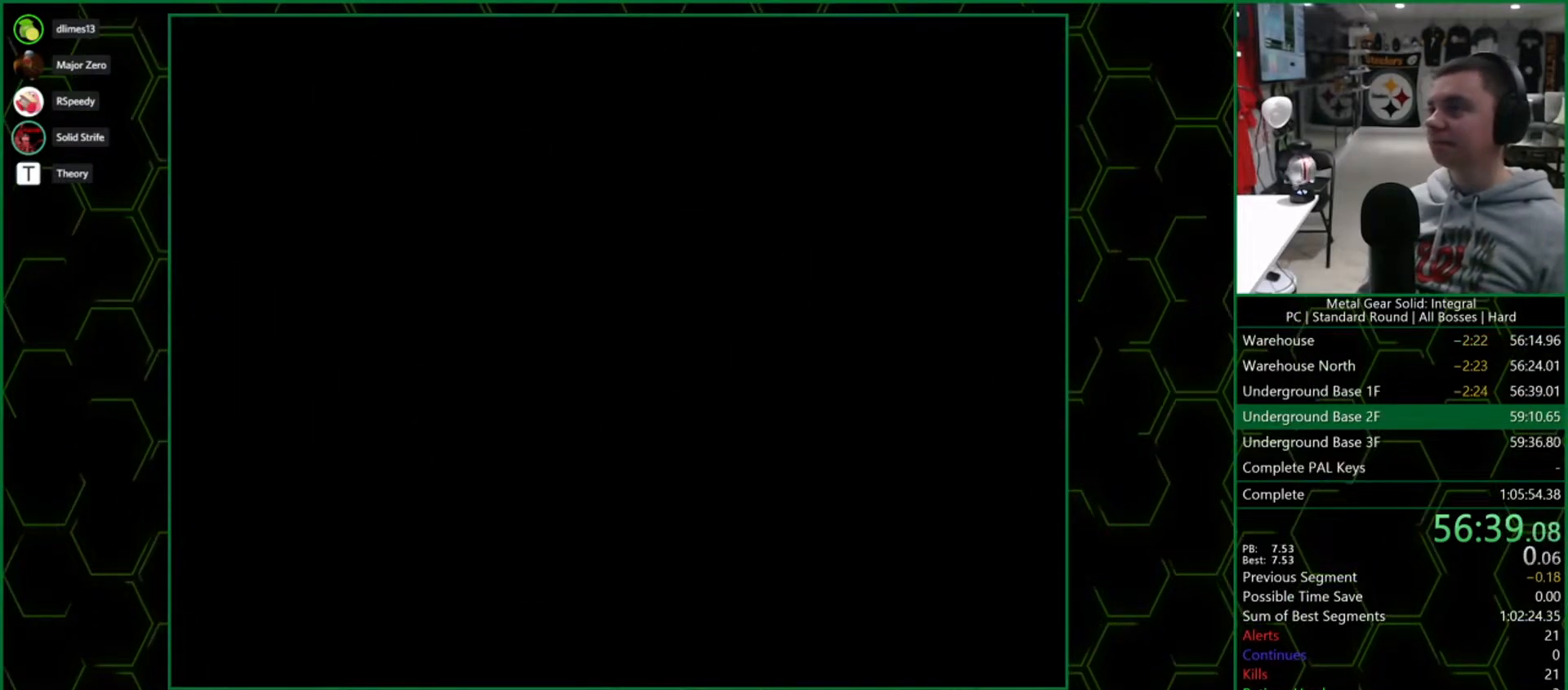
{"buttons": ["DPAD_UP", "DPAD_LEFT"], "button_events": []}
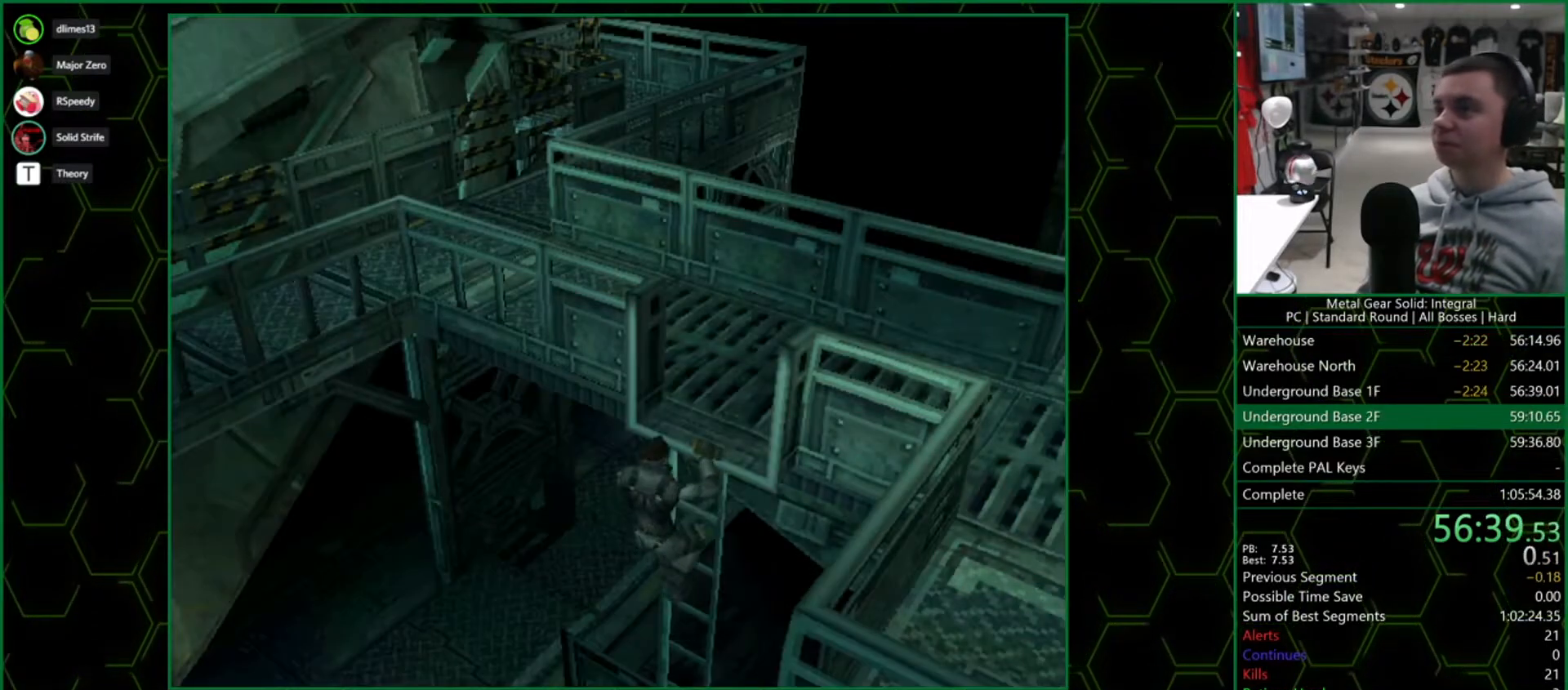
{"buttons": ["DPAD_UP", "DPAD_LEFT"], "button_events": []}
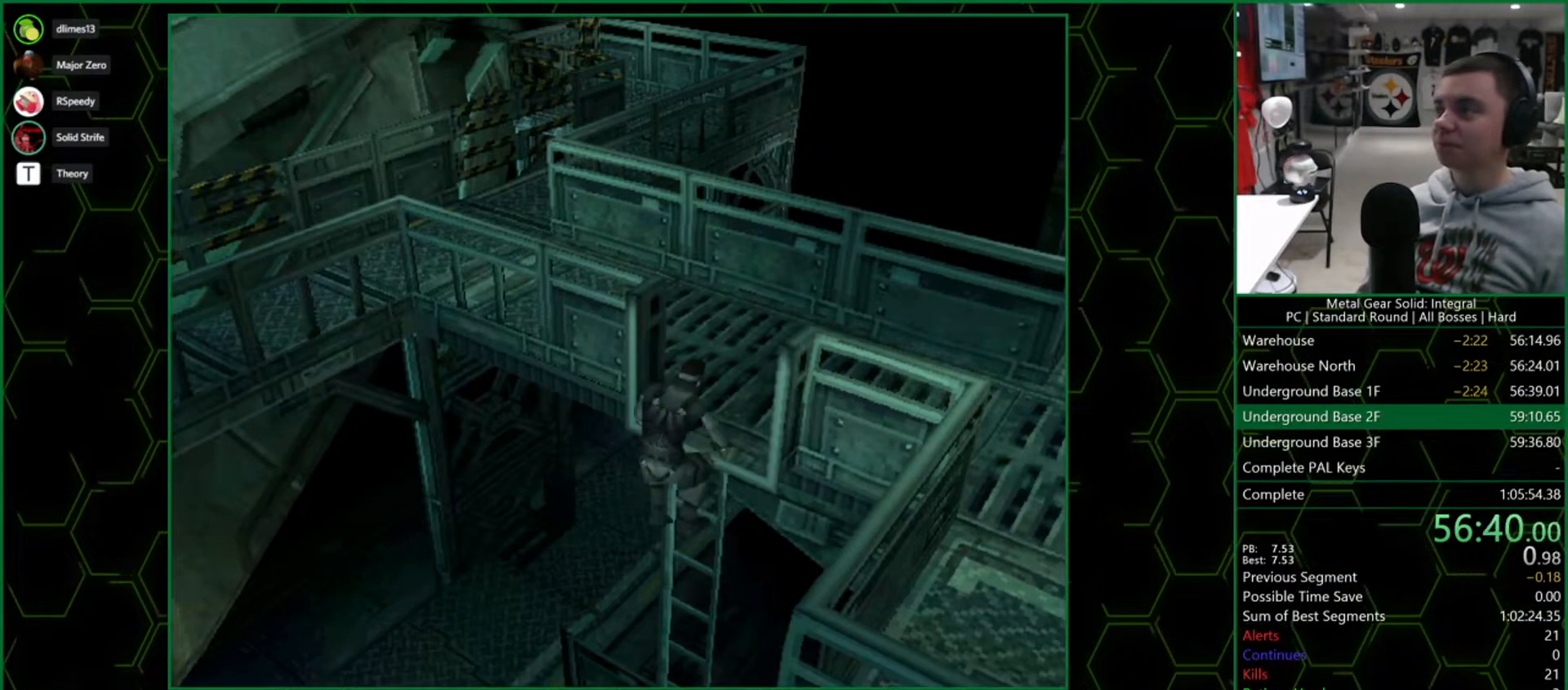
{"buttons": ["DPAD_UP", "DPAD_LEFT"], "button_events": []}
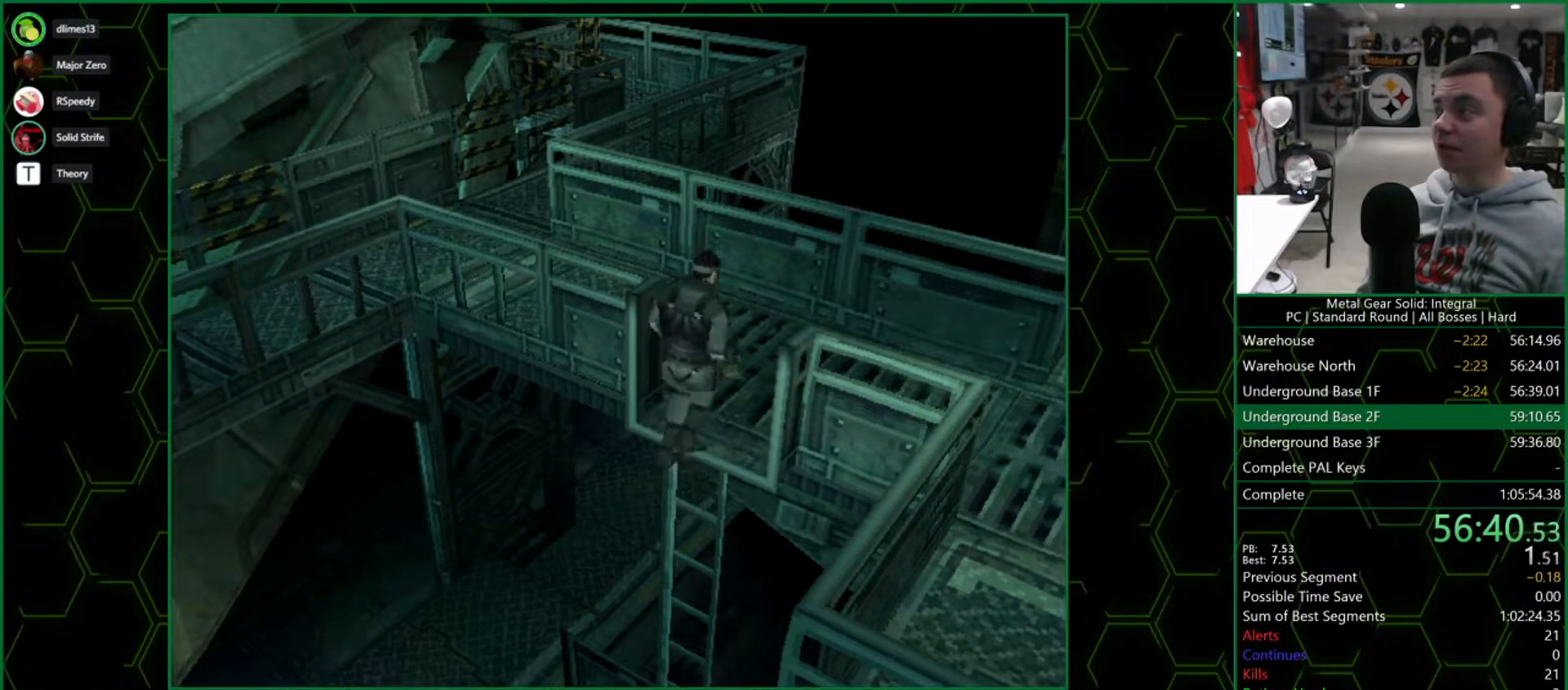
{"buttons": ["DPAD_UP", "DPAD_LEFT"], "button_events": []}
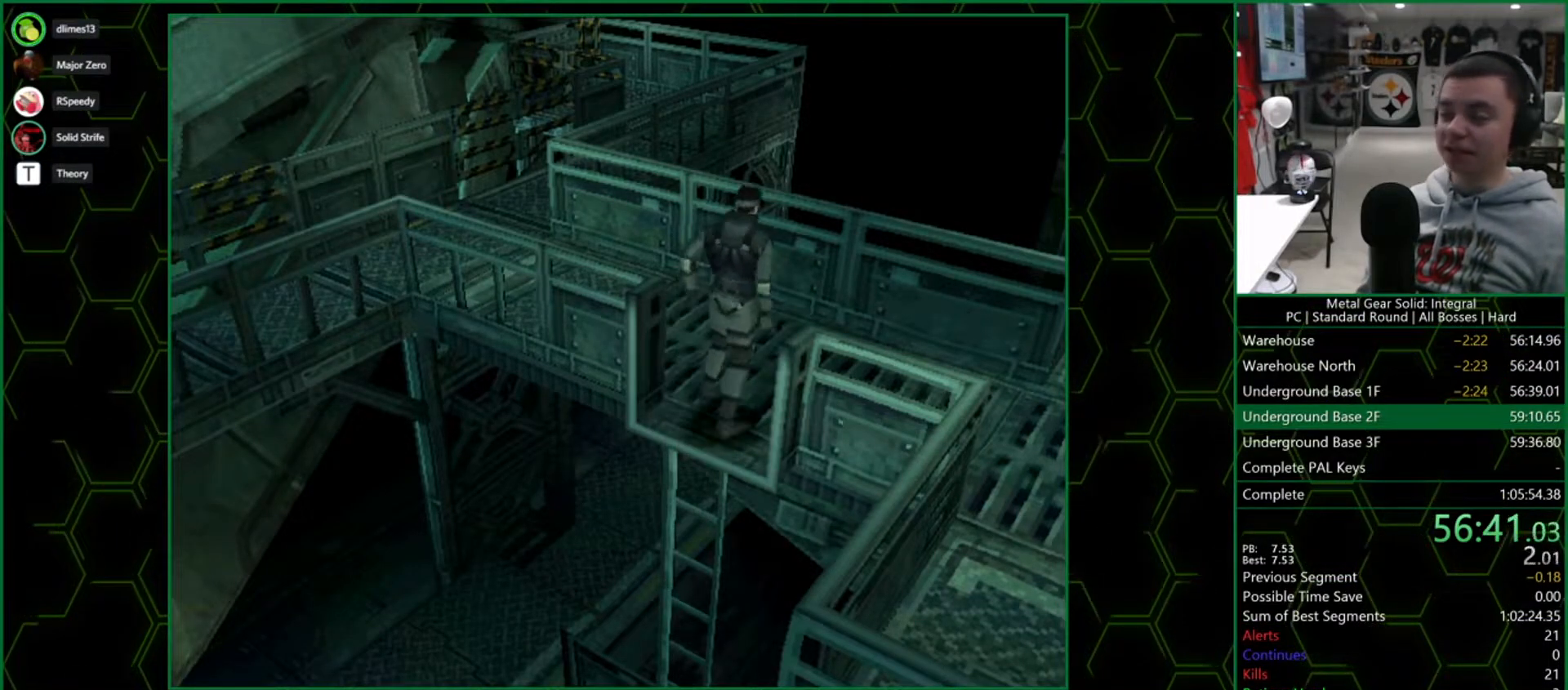
{"buttons": ["DPAD_UP", "DPAD_LEFT"], "button_events": []}
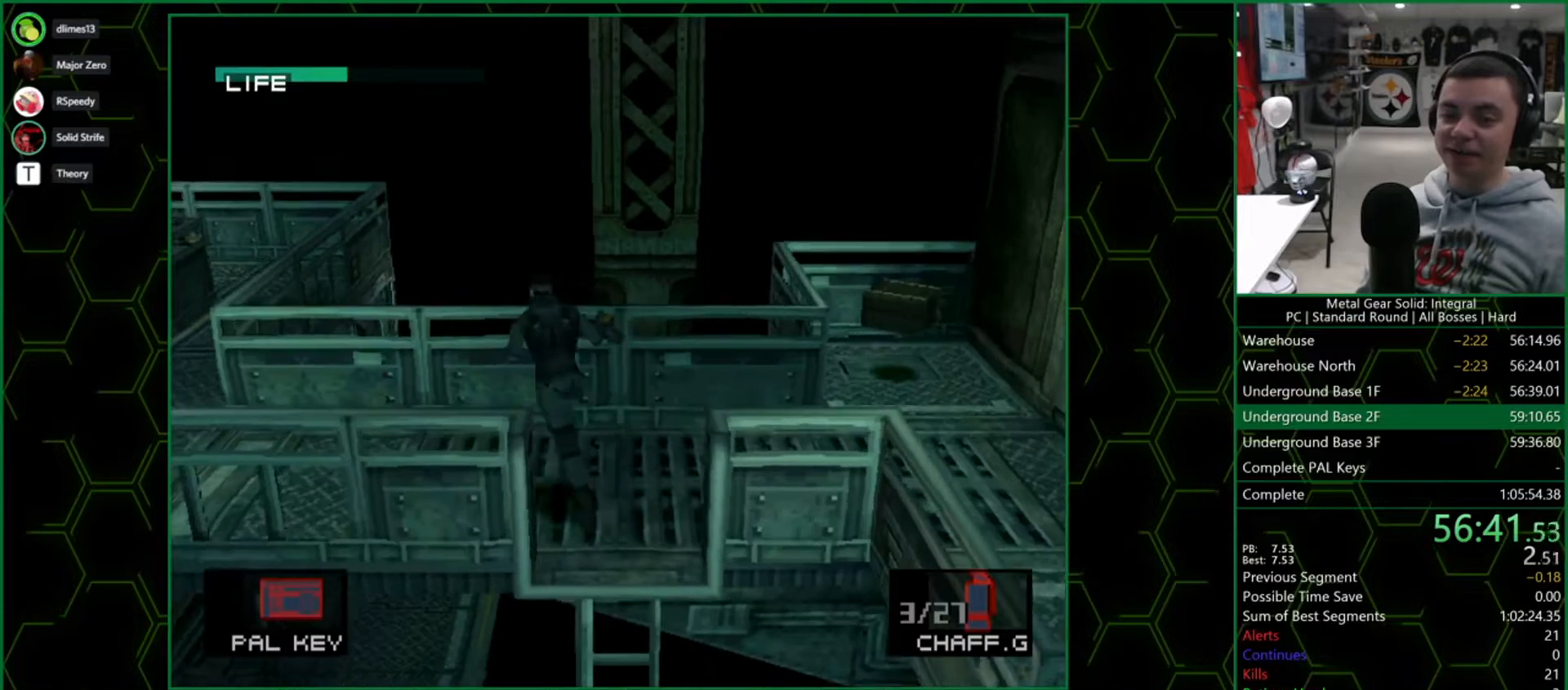
{"buttons": ["DPAD_LEFT"], "button_events": [[50, "DPAD_UP", "up"]]}
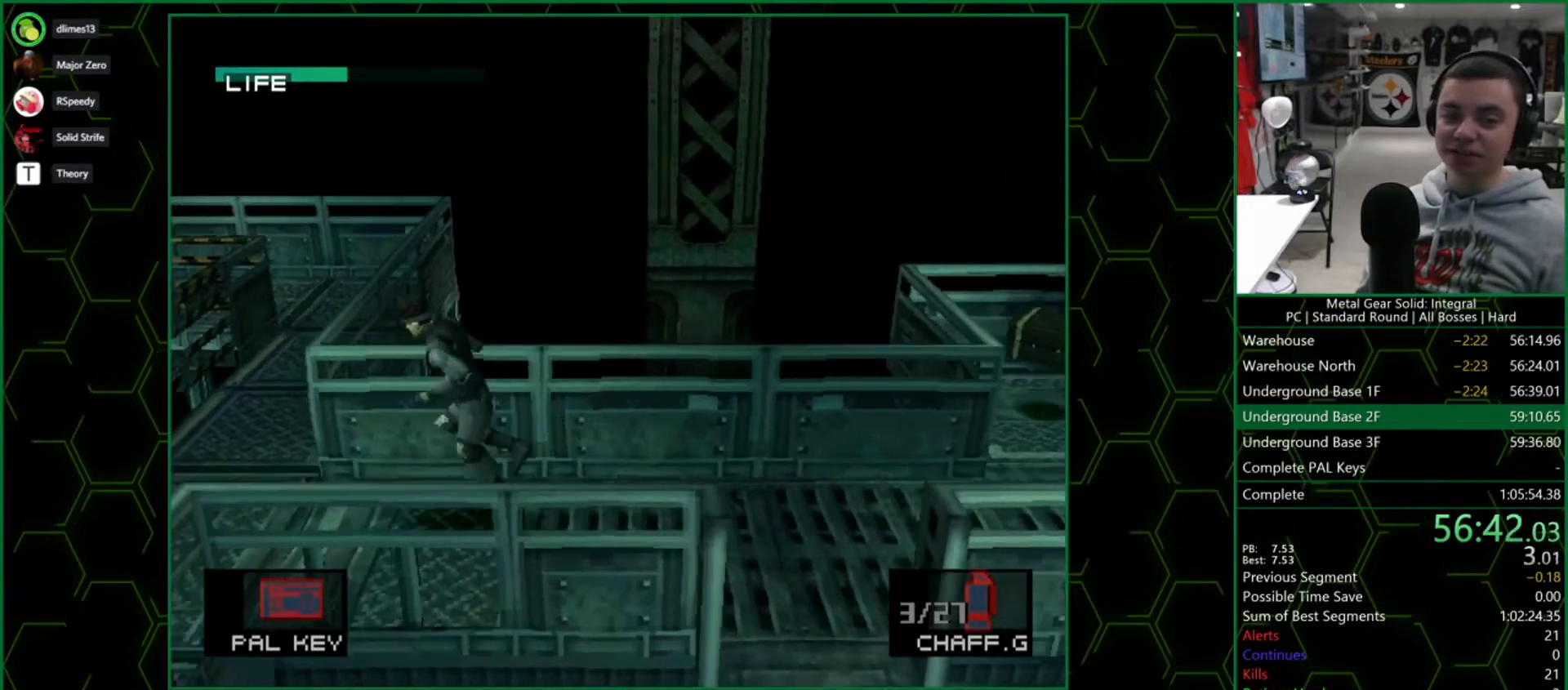
{"buttons": ["DPAD_UP"], "button_events": [[217, "DPAD_UP", "down"], [283, "DPAD_LEFT", "up"]]}
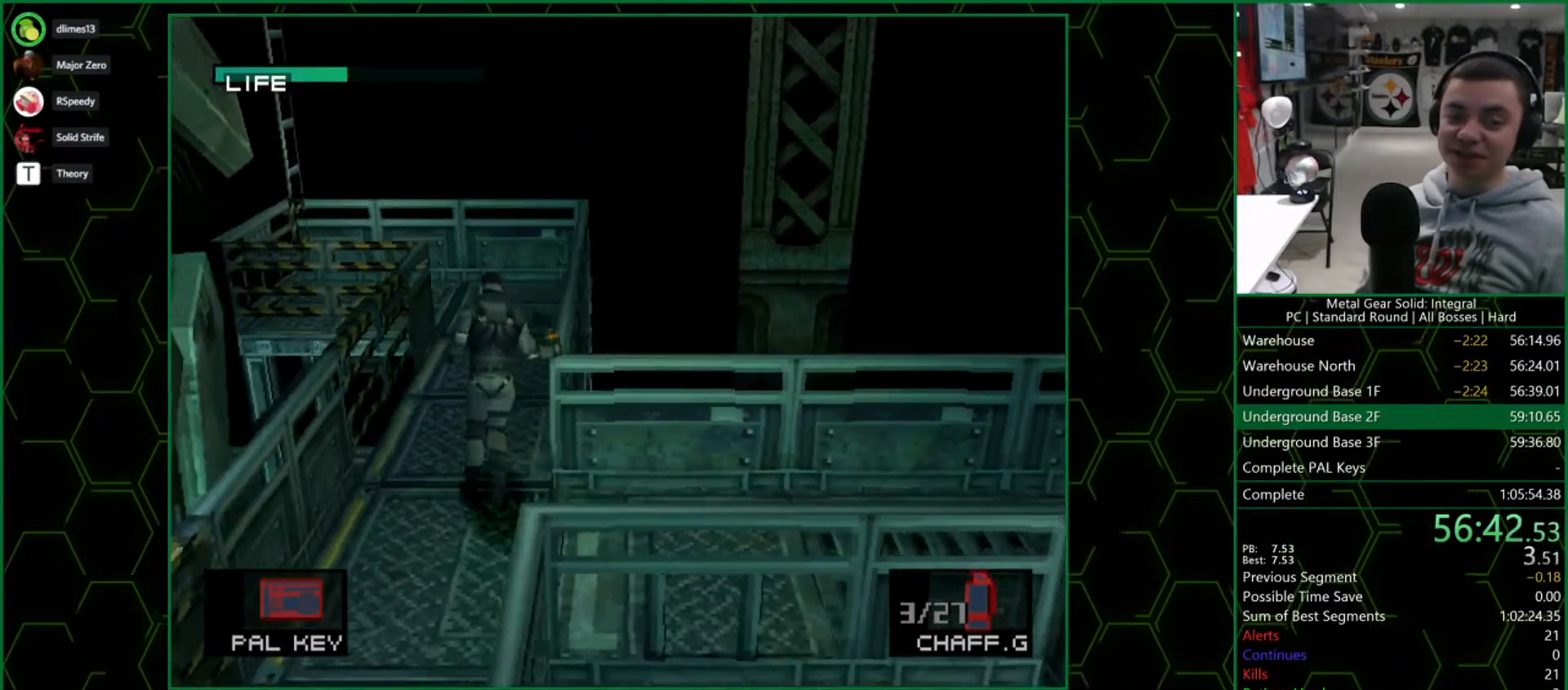
{"buttons": ["DPAD_UP"], "button_events": [[183, "DPAD_LEFT", "down"], [317, "DPAD_LEFT", "up"]]}
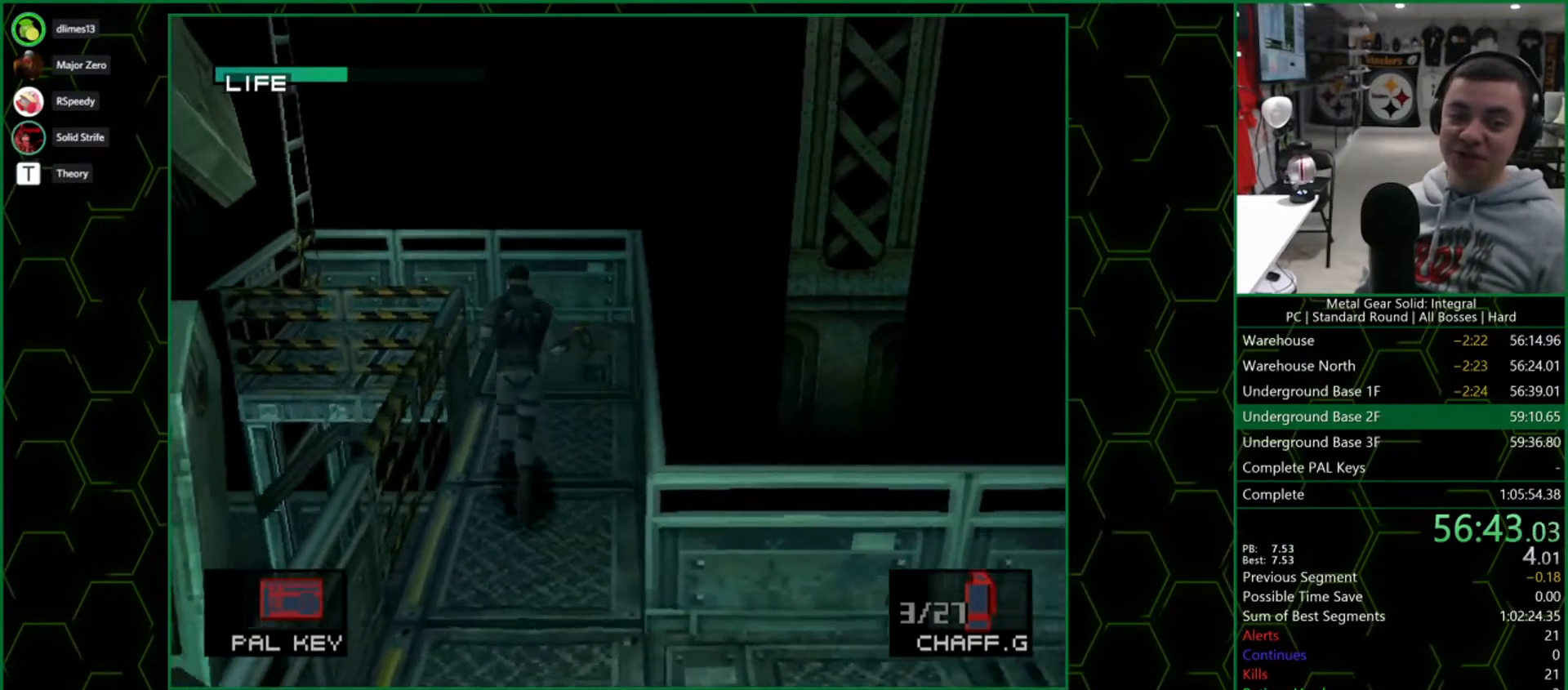
{"buttons": ["DPAD_UP", "DPAD_LEFT"], "button_events": [[283, "DPAD_LEFT", "down"]]}
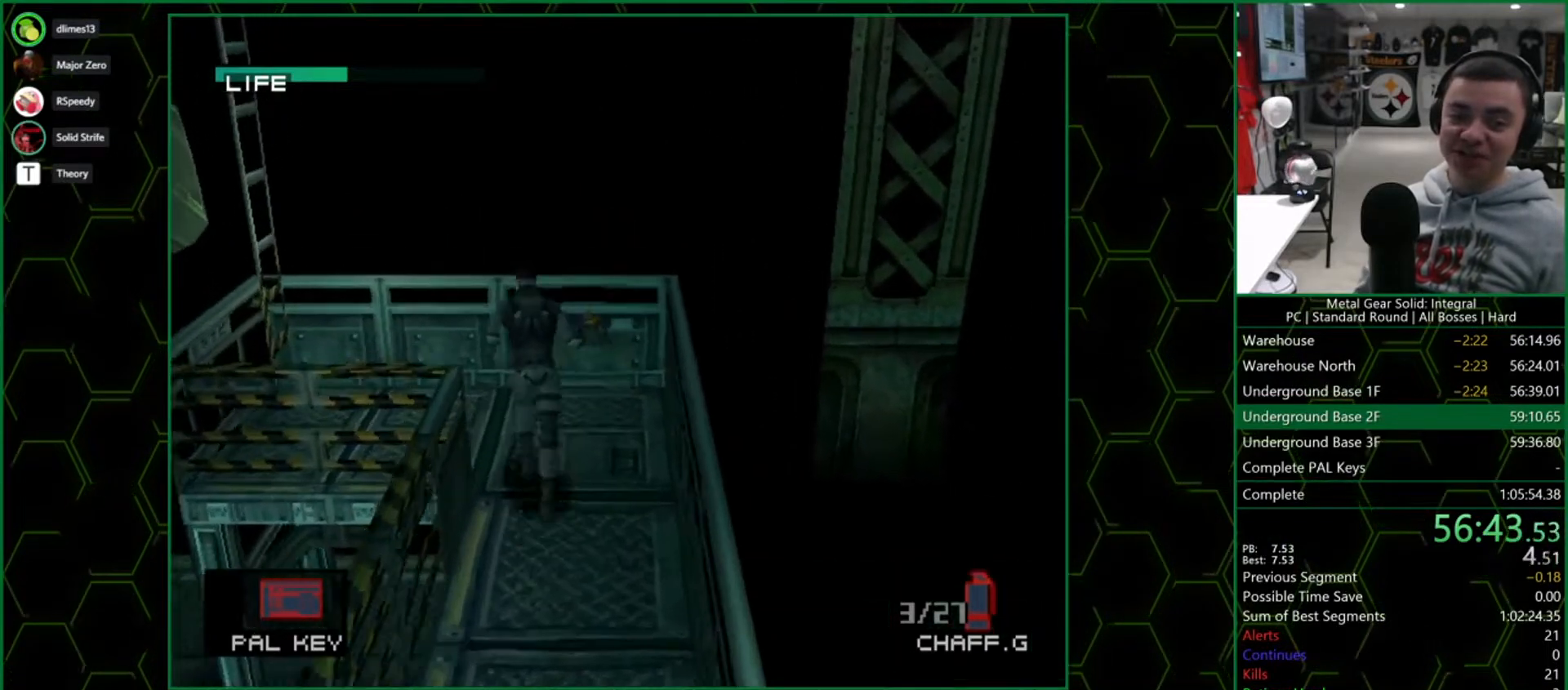
{"buttons": ["DPAD_LEFT"], "button_events": [[333, "DPAD_UP", "up"]]}
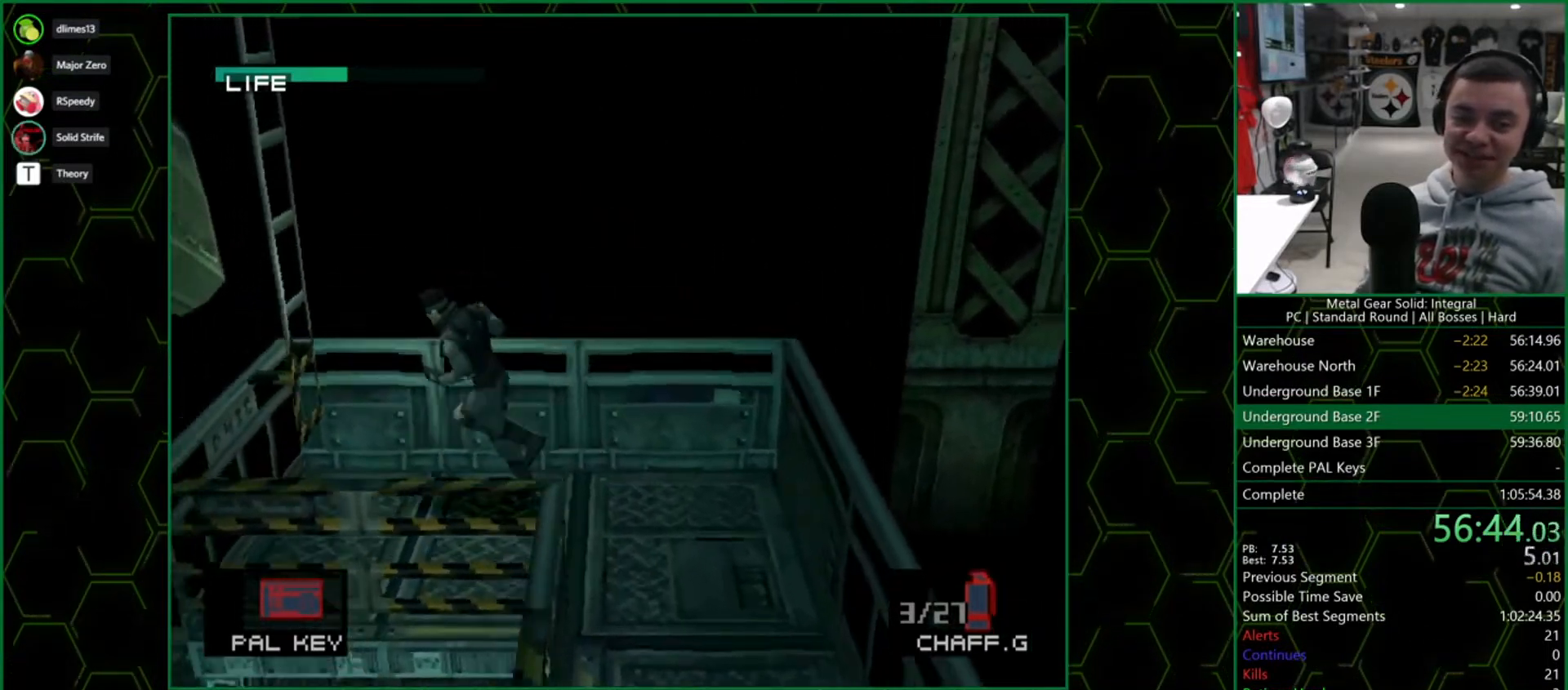
{"buttons": [], "button_events": [[183, "CIRCLE", "down"], [217, "DPAD_LEFT", "up"], [267, "CIRCLE", "up"], [317, "CIRCLE", "down"], [367, "CIRCLE", "up"]]}
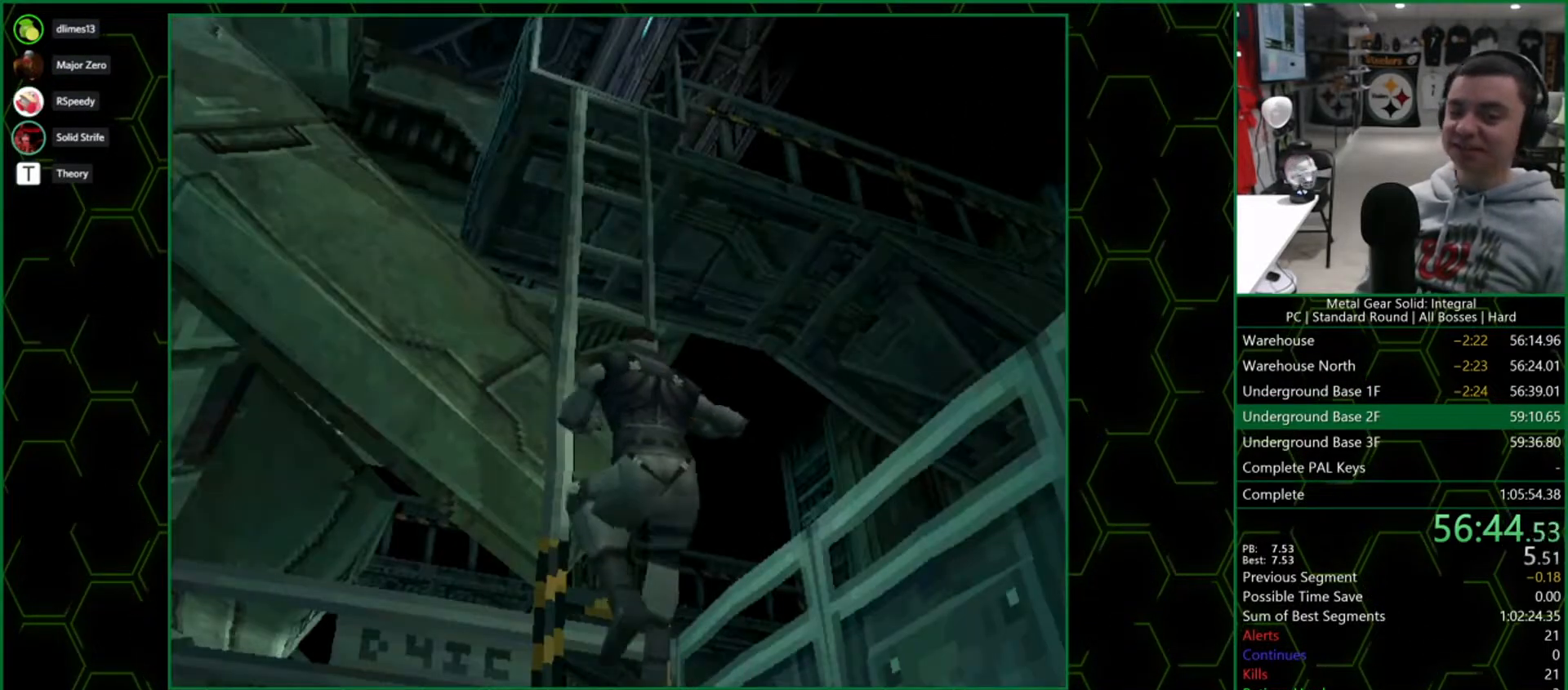
{"buttons": ["DPAD_UP"], "button_events": [[350, "DPAD_UP", "down"]]}
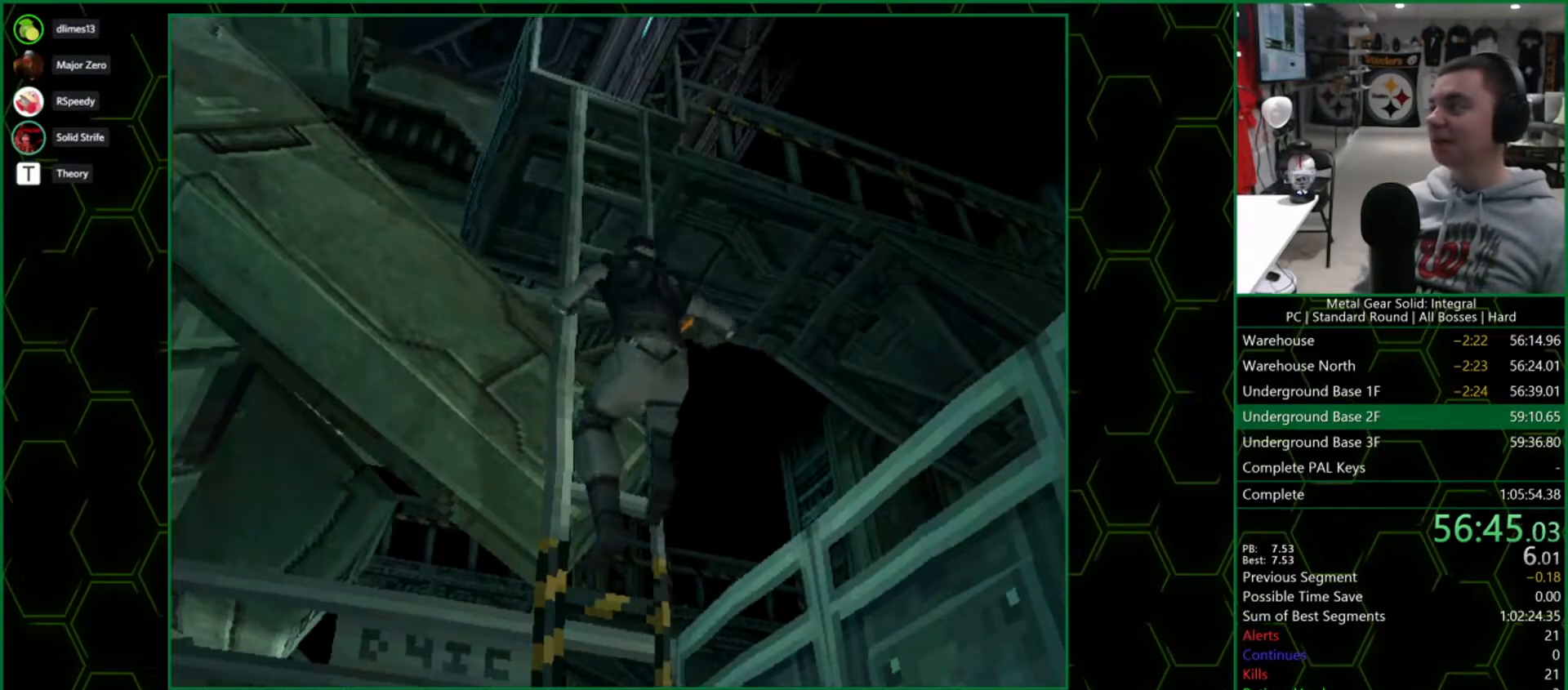
{"buttons": ["DPAD_UP"], "button_events": []}
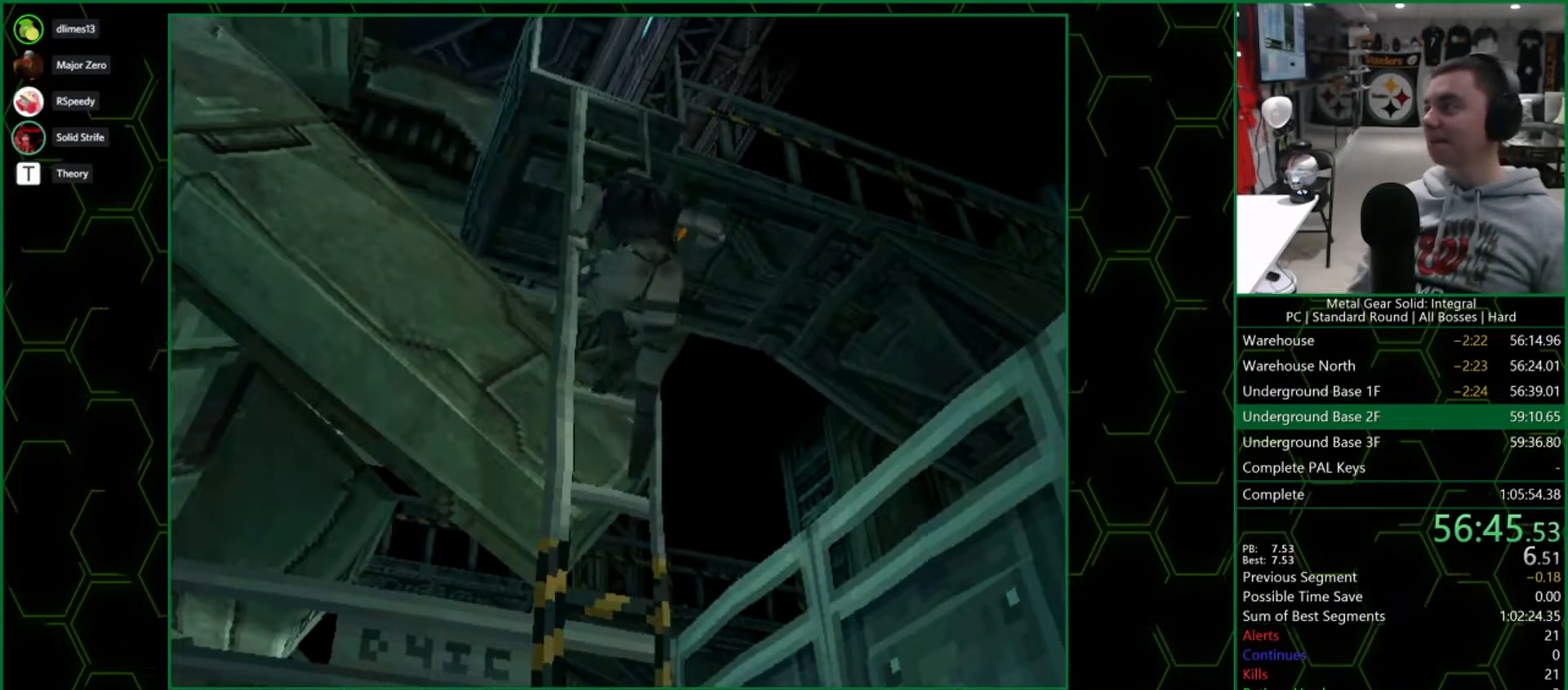
{"buttons": ["DPAD_UP"], "button_events": []}
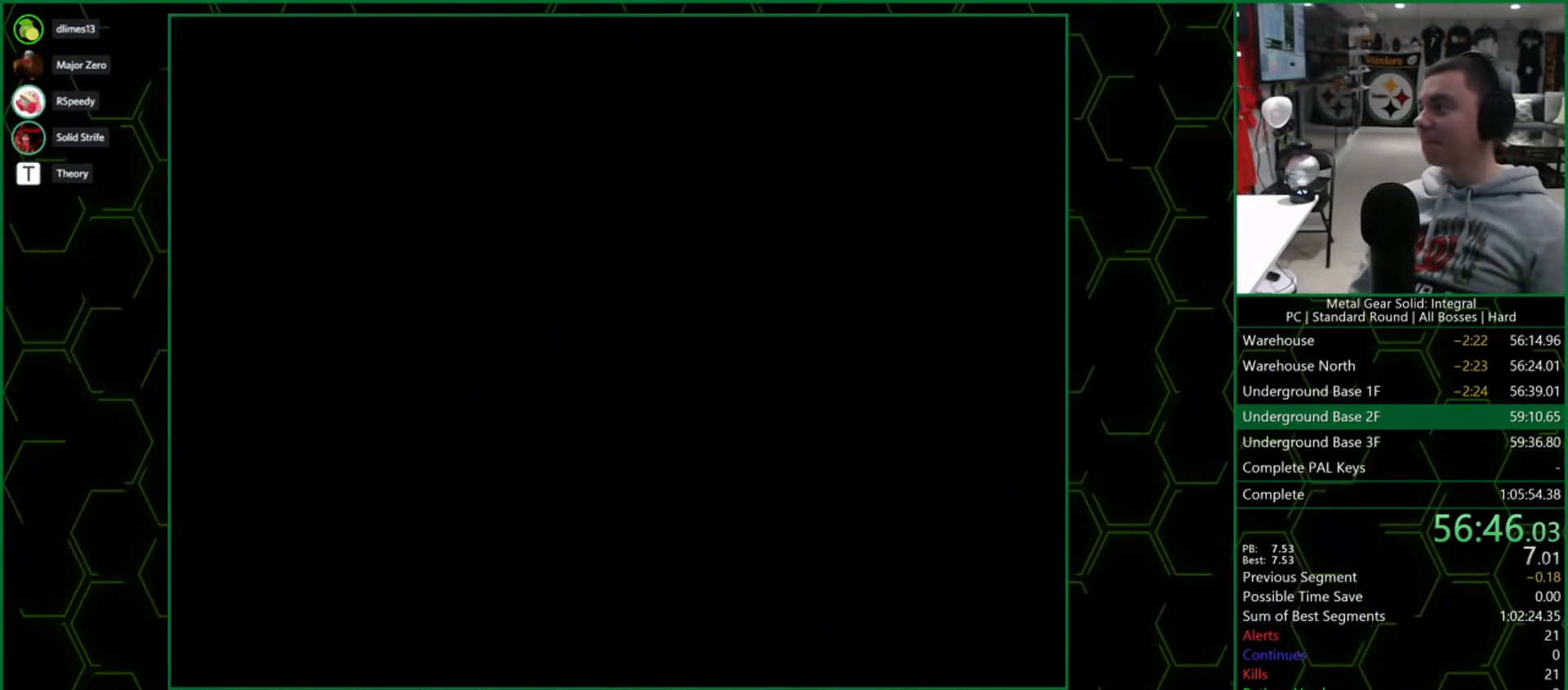
{"buttons": ["DPAD_UP"], "button_events": []}
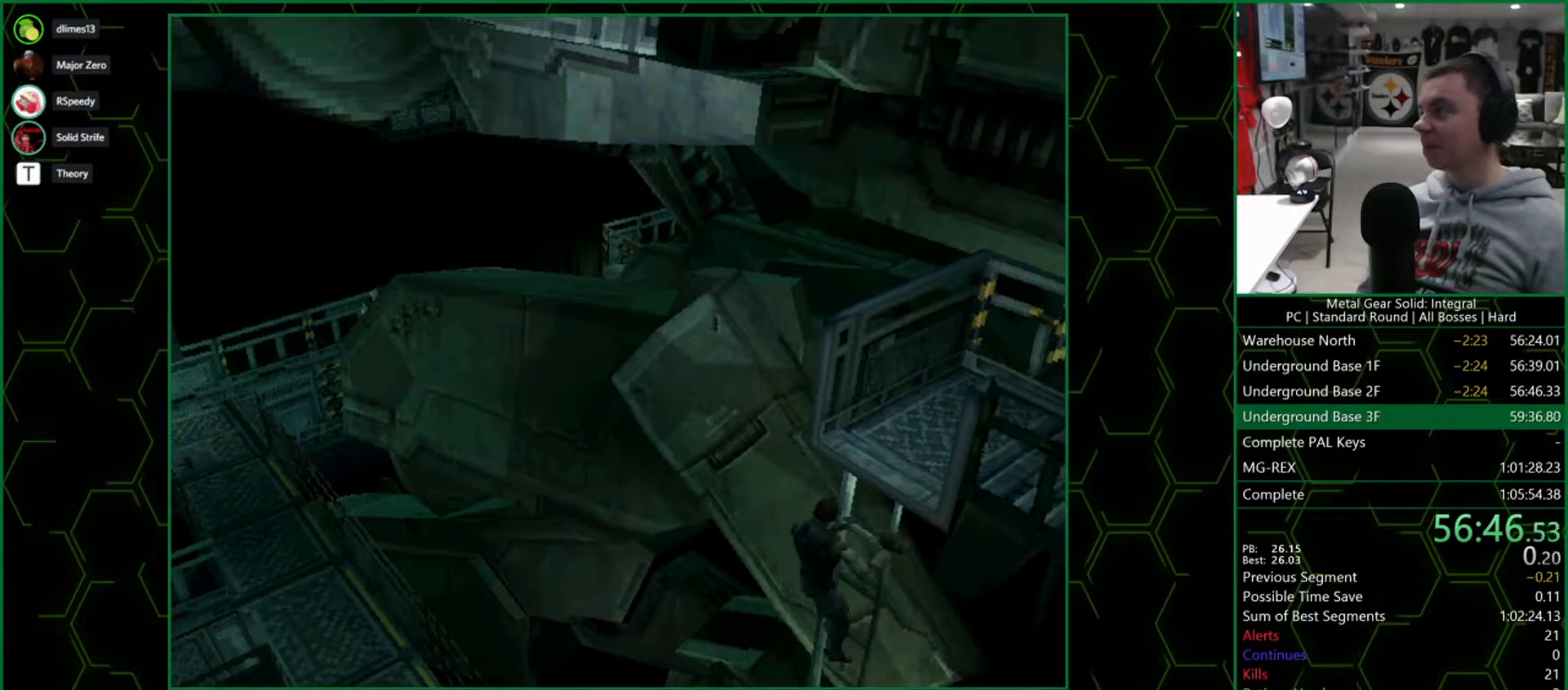
{"buttons": ["DPAD_UP"], "button_events": []}
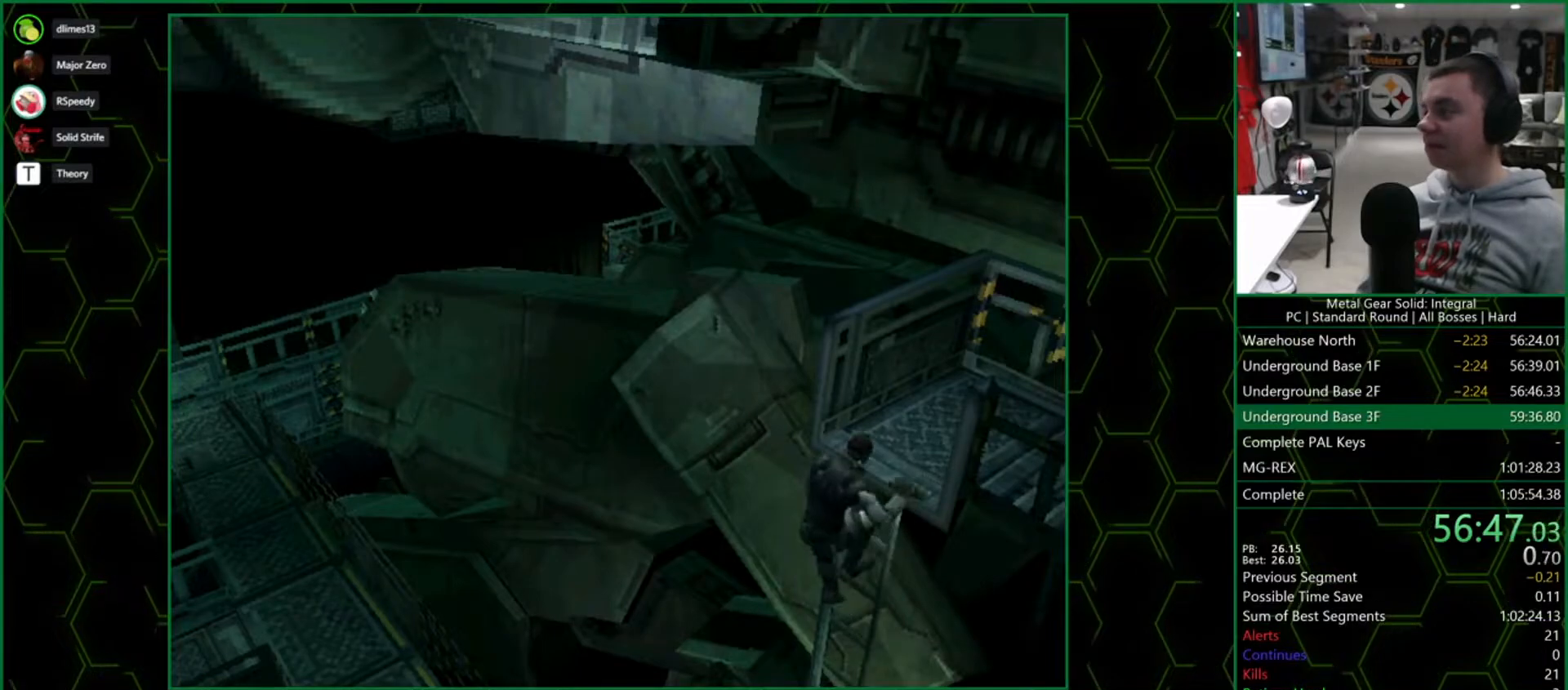
{"buttons": ["DPAD_UP"], "button_events": []}
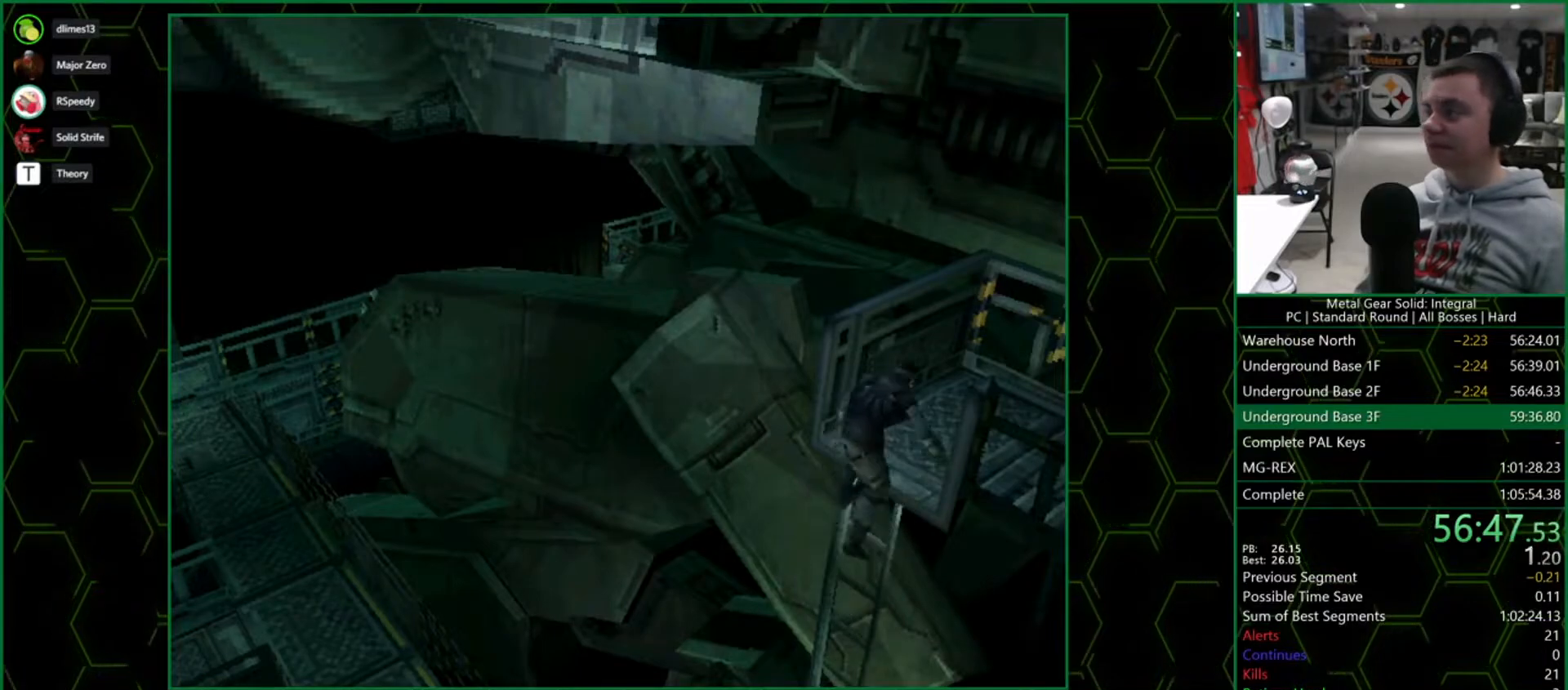
{"buttons": ["DPAD_UP"], "button_events": []}
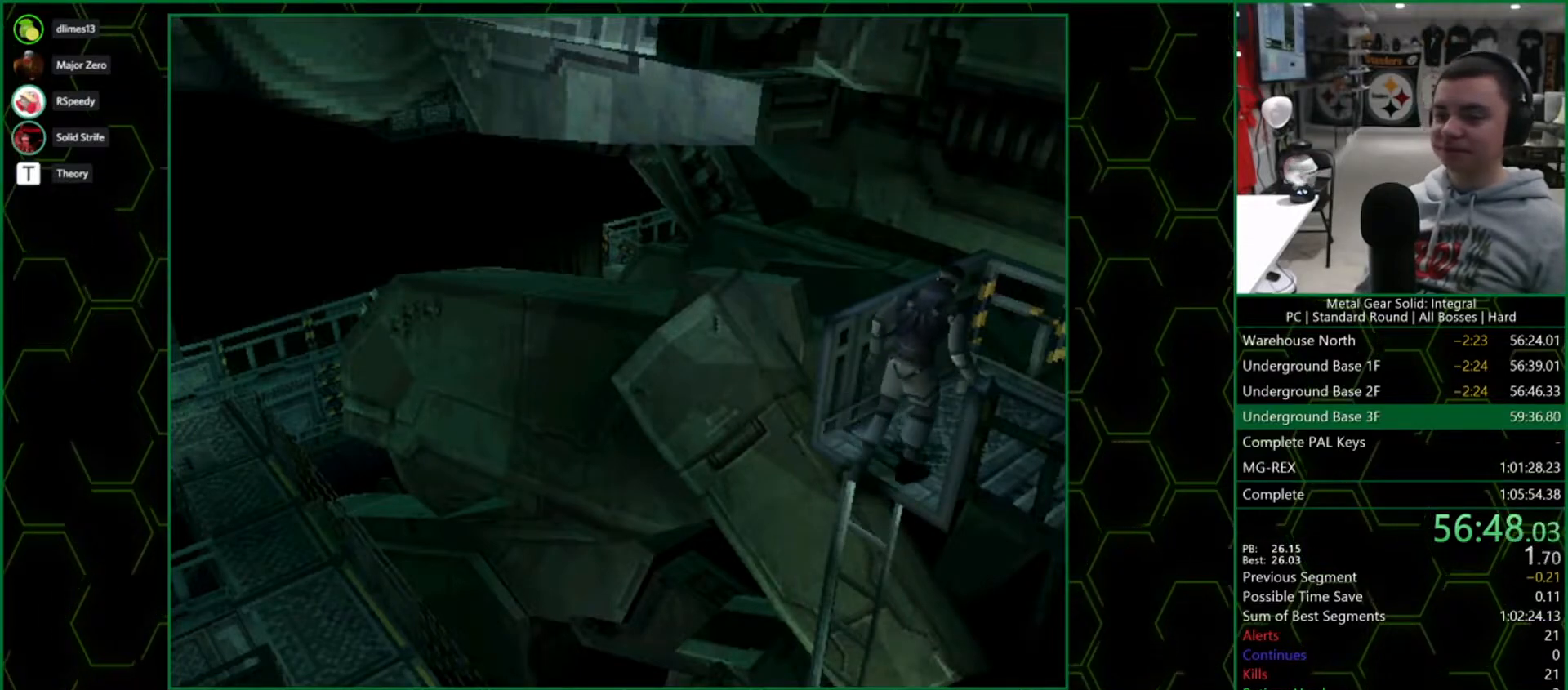
{"buttons": ["DPAD_UP", "DPAD_LEFT"], "button_events": [[417, "DPAD_LEFT", "down"]]}
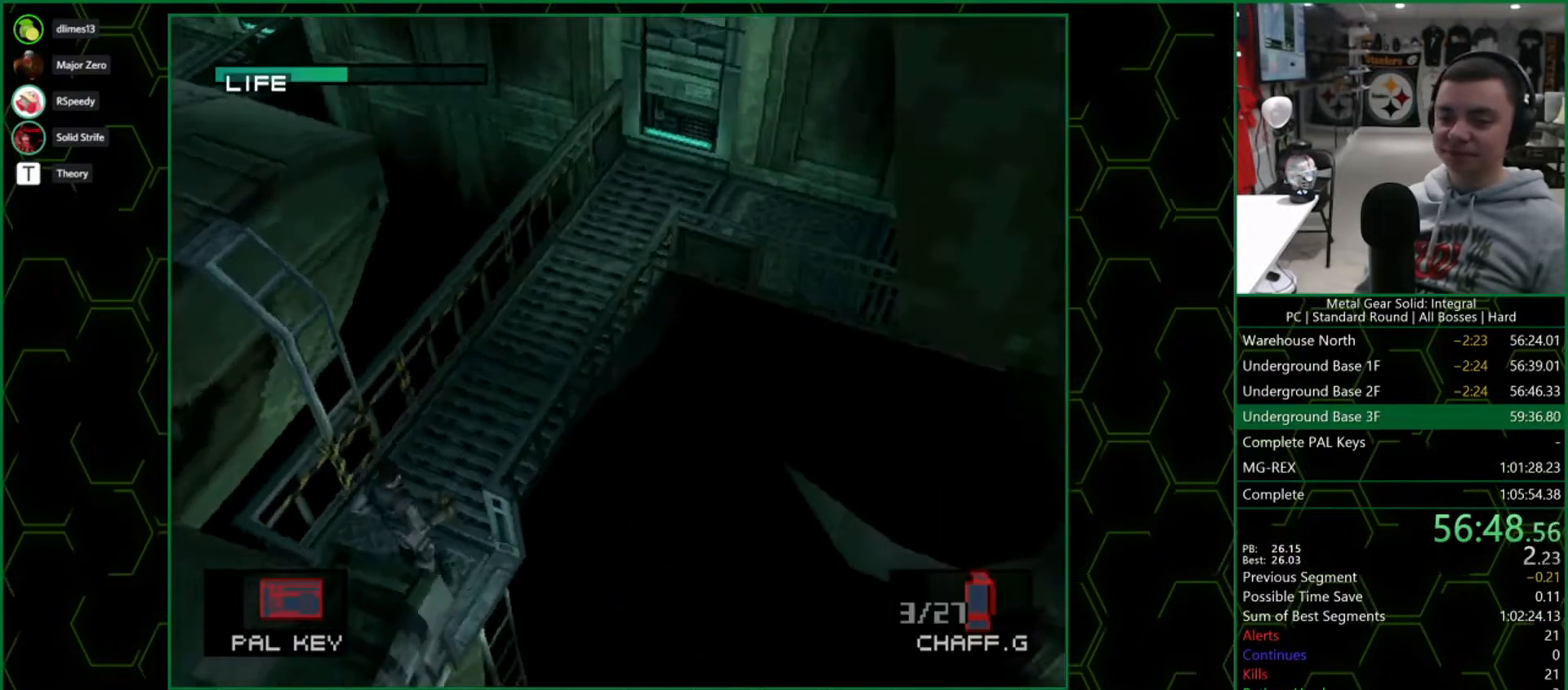
{"buttons": ["CIRCLE"], "button_events": [[67, "DPAD_UP", "up"], [167, "CIRCLE", "down"], [233, "CIRCLE", "up"], [267, "DPAD_LEFT", "up"], [283, "CIRCLE", "down"], [367, "CIRCLE", "up"], [433, "CIRCLE", "down"]]}